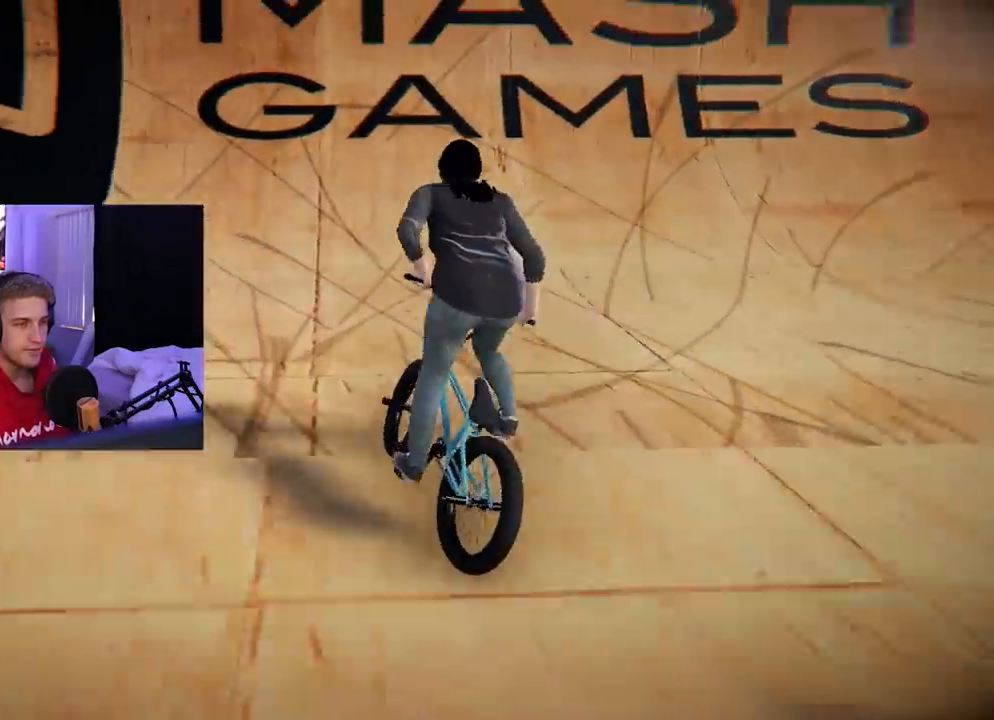
Gameplay with a controller (Xbox layout); each line is a JSON object with the inputs held at the frame after it. "events" lists button and stick changes between this image and that frame as [ms after this image, input, new state], when the widget could be followed in between. Not read: L3.
{"buttons": ["A"], "left_stick": "center", "right_stick": "center", "events": [[50, "left_stick", "center"], [251, "left_stick", "right"], [401, "left_stick", "center"]]}
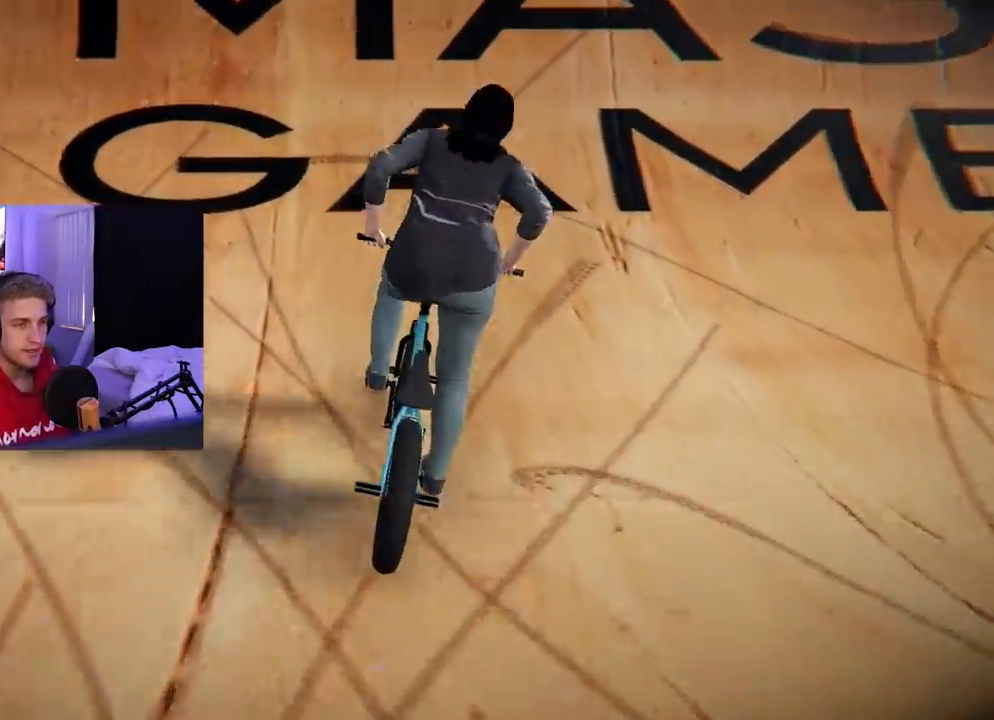
{"buttons": [], "left_stick": "center", "right_stick": "down", "events": [[50, "left_stick", "right"], [83, "A", "up"], [200, "left_stick", "center"], [400, "right_stick", "down"]]}
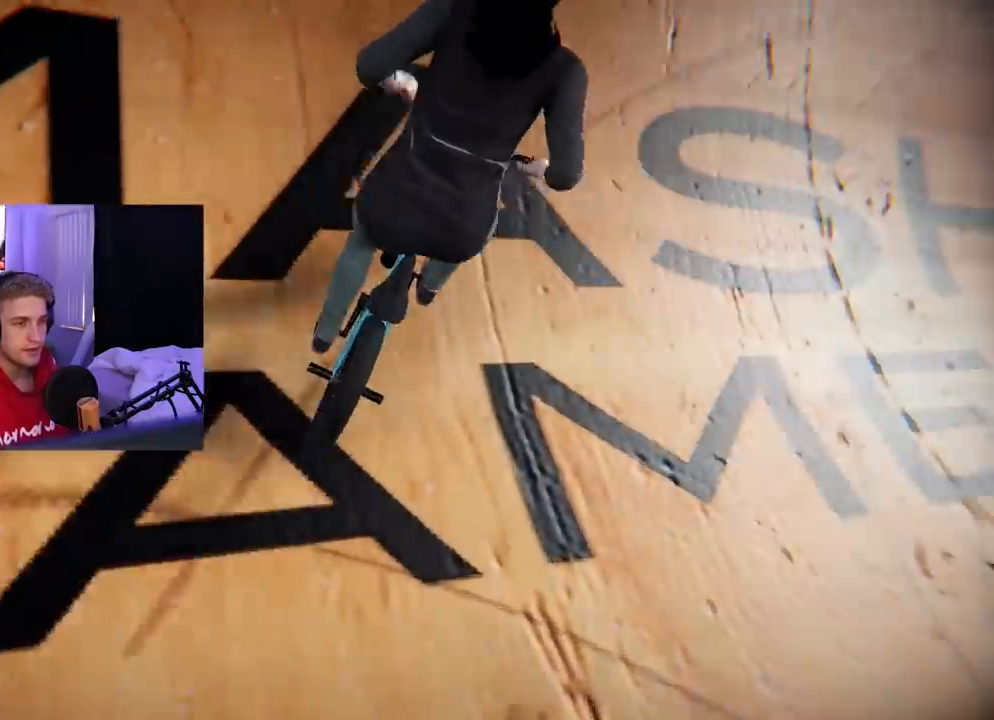
{"buttons": [], "left_stick": "center", "right_stick": "center", "events": [[34, "left_stick", "right"], [34, "right_stick", "up"], [84, "right_stick", "center"], [468, "left_stick", "center"]]}
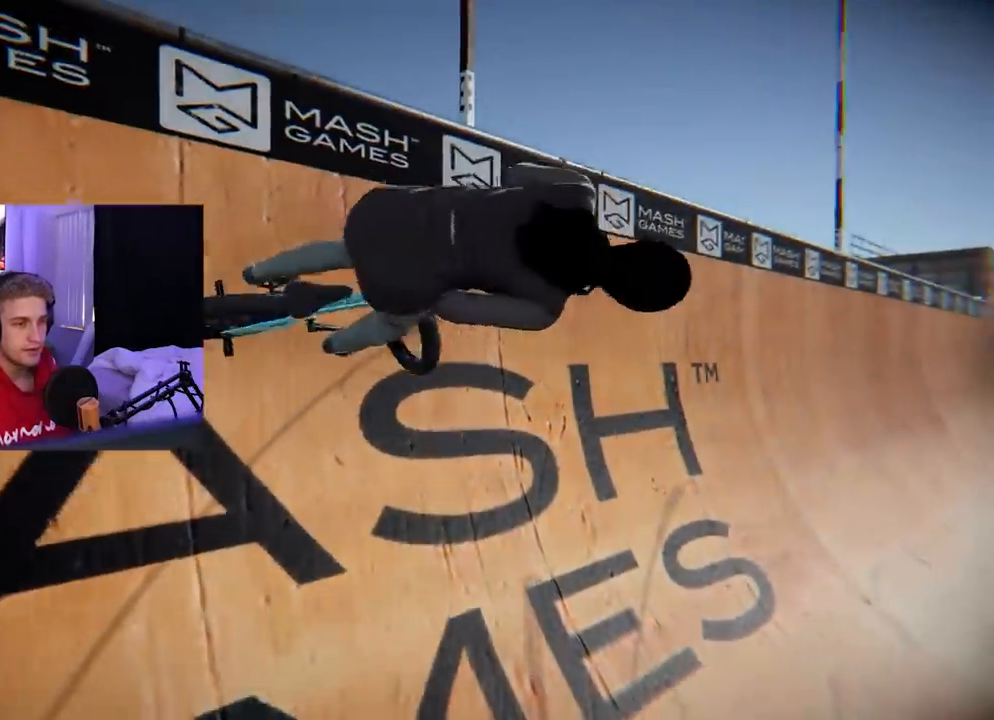
{"buttons": [], "left_stick": "center", "right_stick": "center", "events": []}
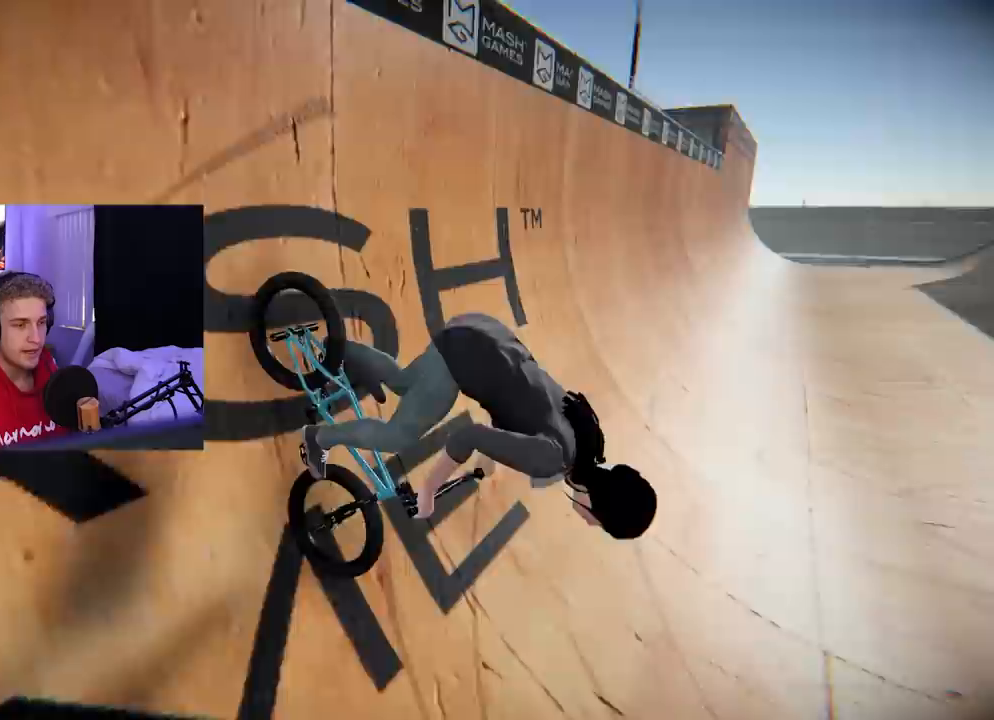
{"buttons": ["A"], "left_stick": "center", "right_stick": "center", "events": [[67, "left_stick", "left"], [201, "left_stick", "center"], [267, "A", "down"]]}
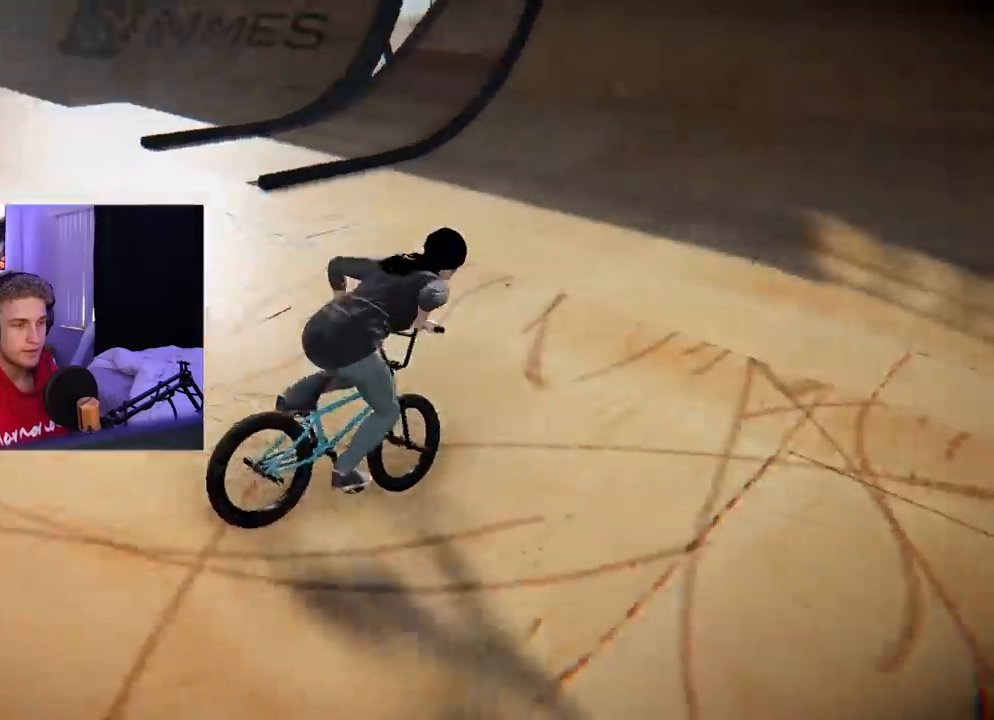
{"buttons": ["A"], "left_stick": "right", "right_stick": "center", "events": [[50, "left_stick", "right"], [217, "left_stick", "center"], [400, "left_stick", "right"]]}
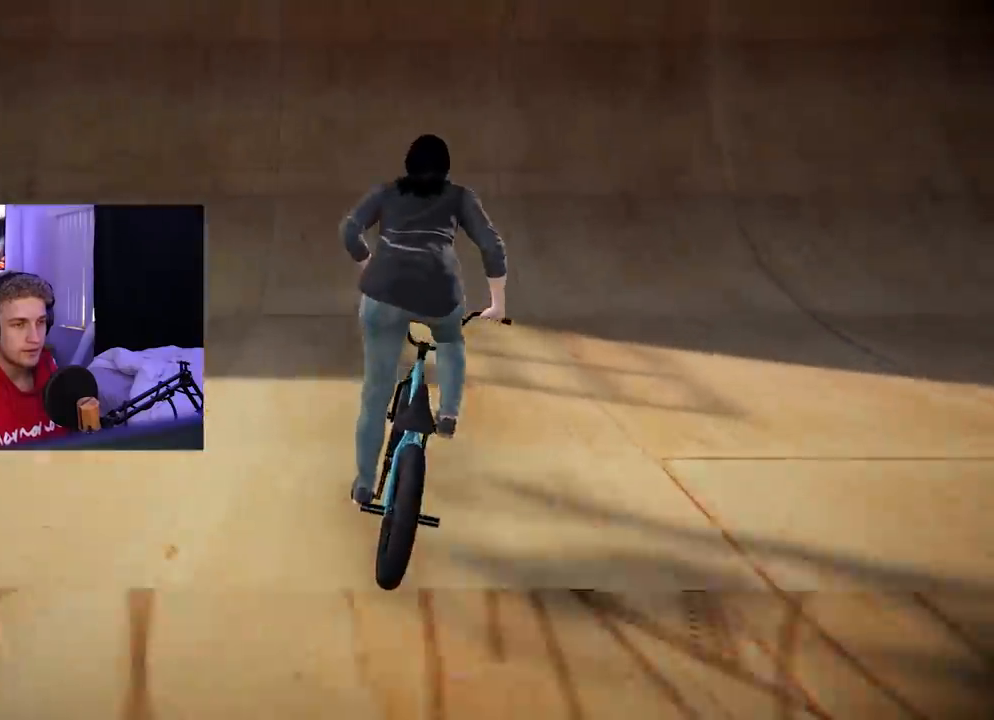
{"buttons": [], "left_stick": "right", "right_stick": "center", "events": [[67, "left_stick", "center"], [451, "A", "up"], [451, "left_stick", "right"]]}
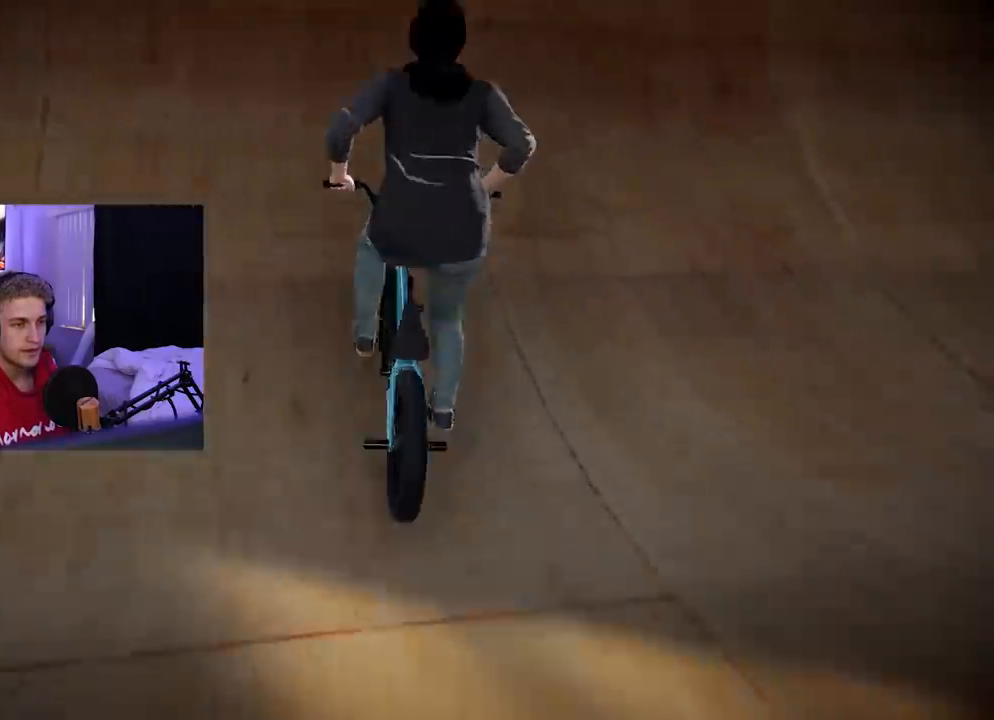
{"buttons": [], "left_stick": "right", "right_stick": "center", "events": [[100, "right_stick", "down"], [133, "left_stick", "center"], [317, "right_stick", "center"], [367, "left_stick", "right"]]}
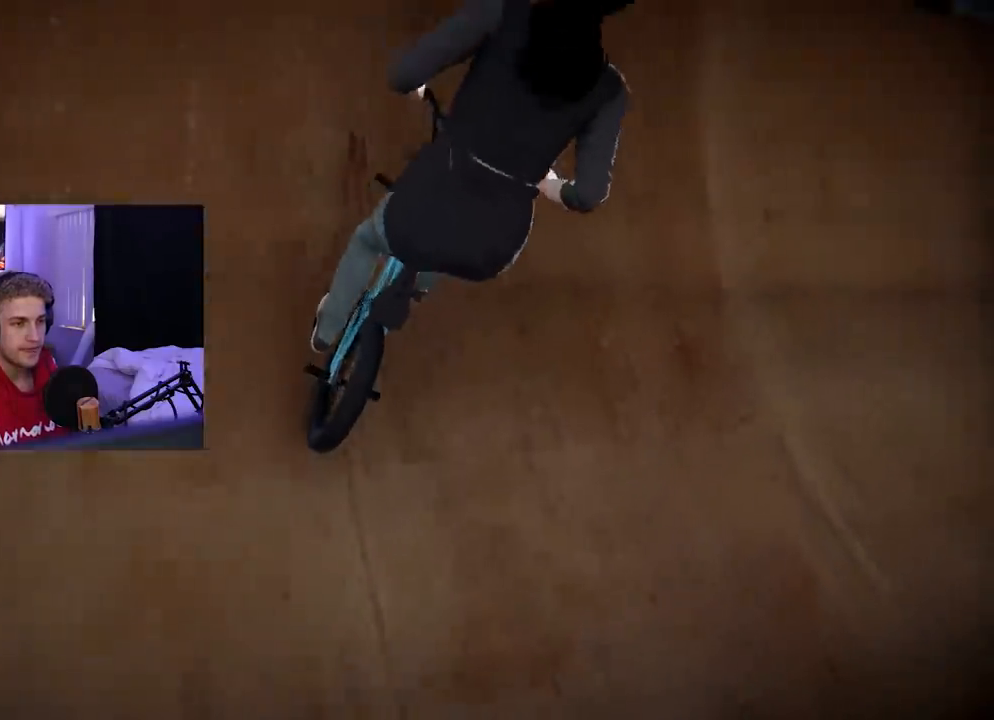
{"buttons": [], "left_stick": "right", "right_stick": "center", "events": []}
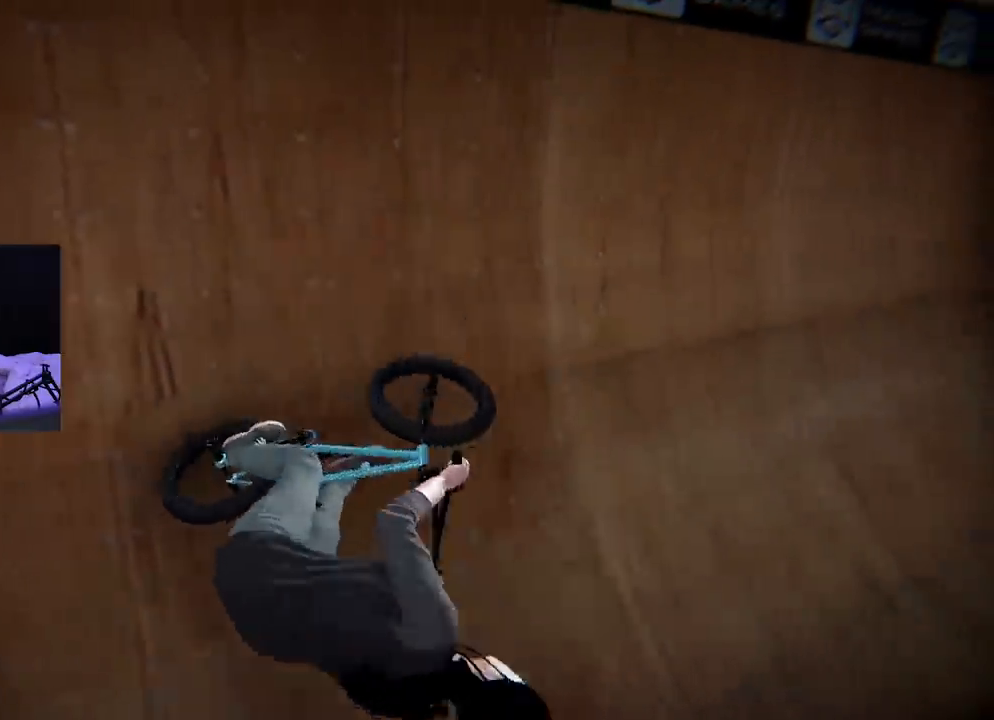
{"buttons": [], "left_stick": "center", "right_stick": "center", "events": [[334, "left_stick", "center"]]}
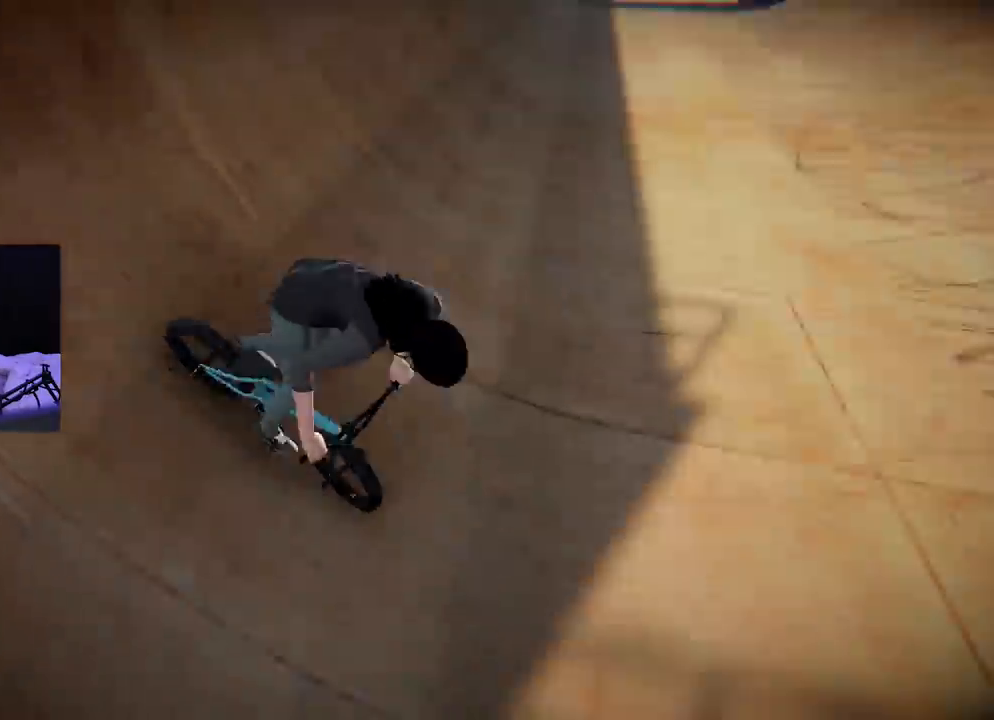
{"buttons": ["A"], "left_stick": "left", "right_stick": "center", "events": [[84, "left_stick", "left"], [251, "A", "down"], [317, "left_stick", "center"], [501, "left_stick", "left"]]}
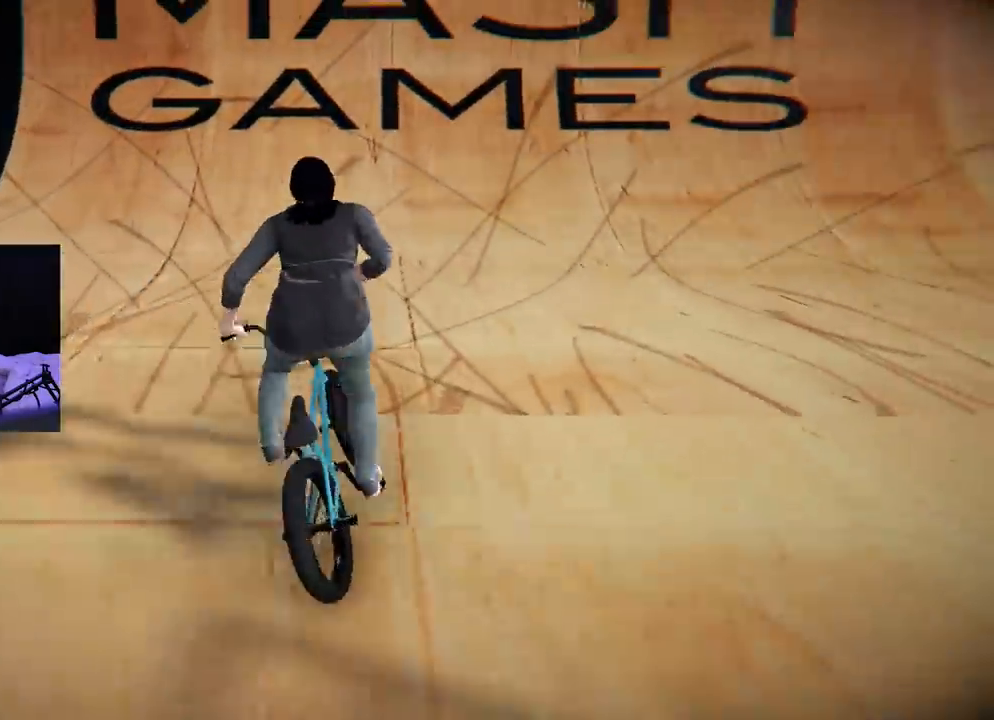
{"buttons": [], "left_stick": "center", "right_stick": "down", "events": [[200, "left_stick", "center"], [334, "A", "up"], [334, "left_stick", "left"], [450, "left_stick", "center"], [467, "right_stick", "down"]]}
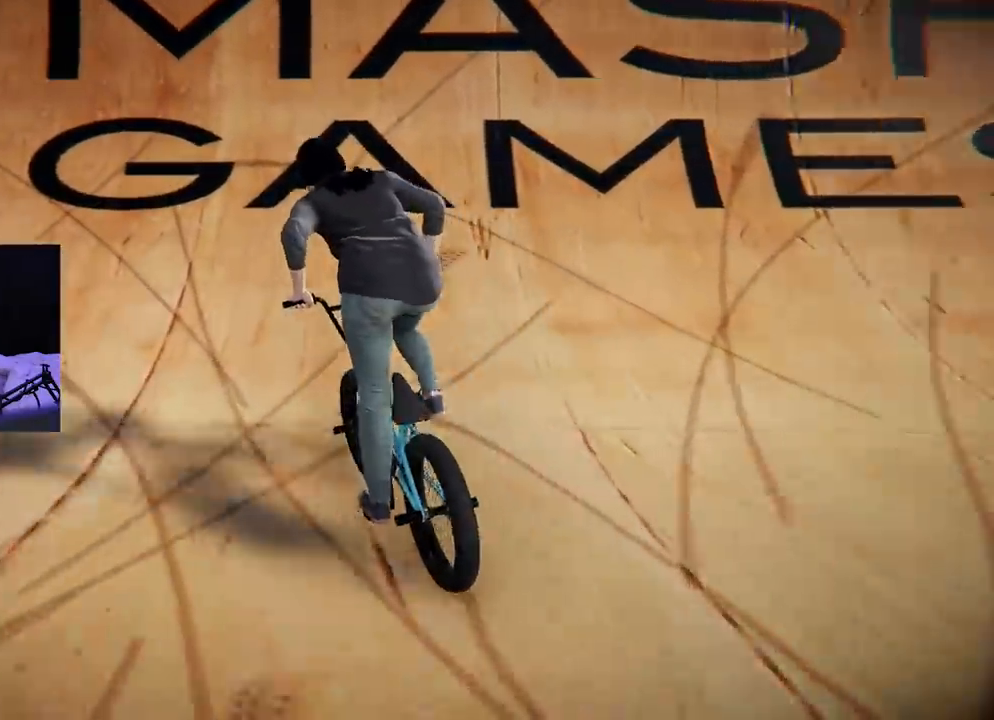
{"buttons": [], "left_stick": "left", "right_stick": "center", "events": [[384, "left_stick", "left"], [401, "right_stick", "up-right"], [484, "right_stick", "center"]]}
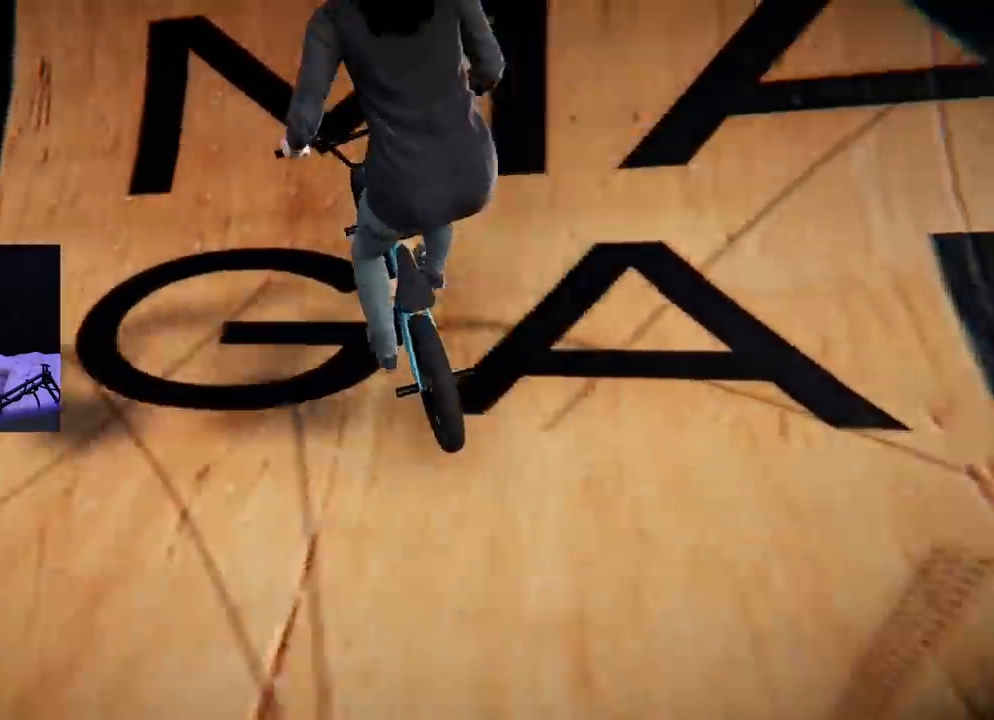
{"buttons": [], "left_stick": "left", "right_stick": "center", "events": []}
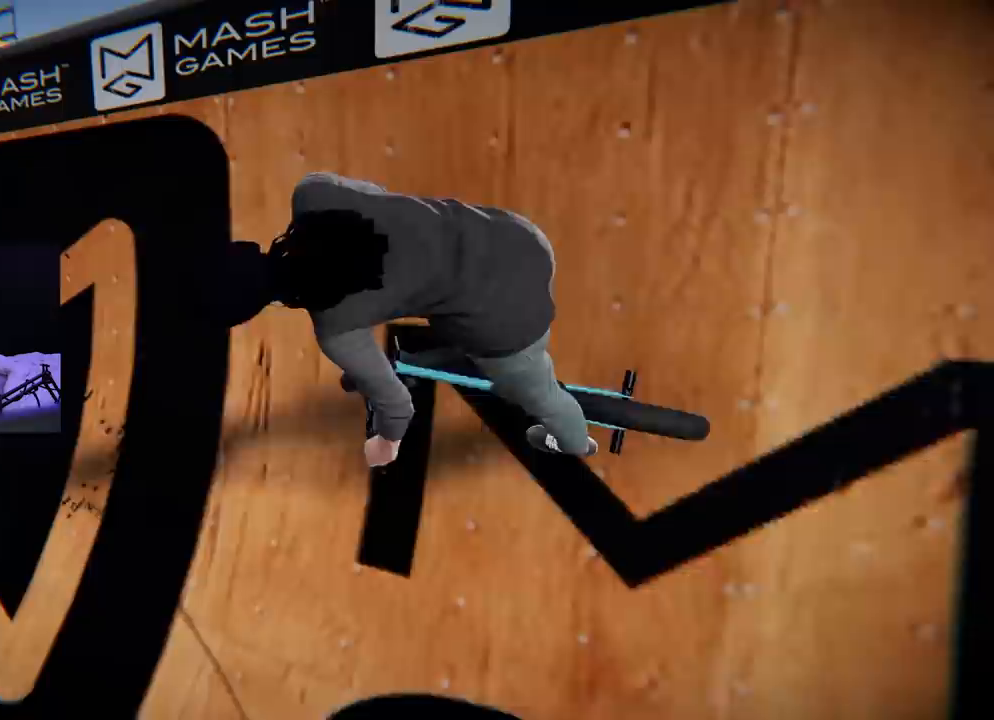
{"buttons": [], "left_stick": "center", "right_stick": "center", "events": [[284, "left_stick", "center"]]}
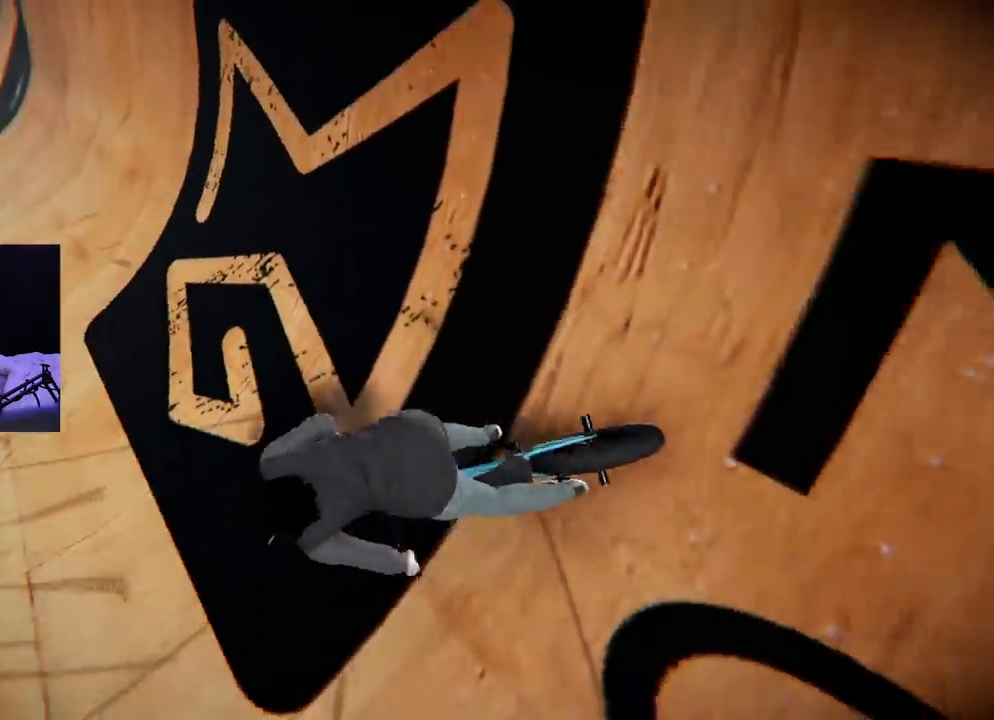
{"buttons": ["A"], "left_stick": "right", "right_stick": "center", "events": [[33, "A", "down"], [33, "left_stick", "left"], [233, "left_stick", "center"], [350, "left_stick", "right"]]}
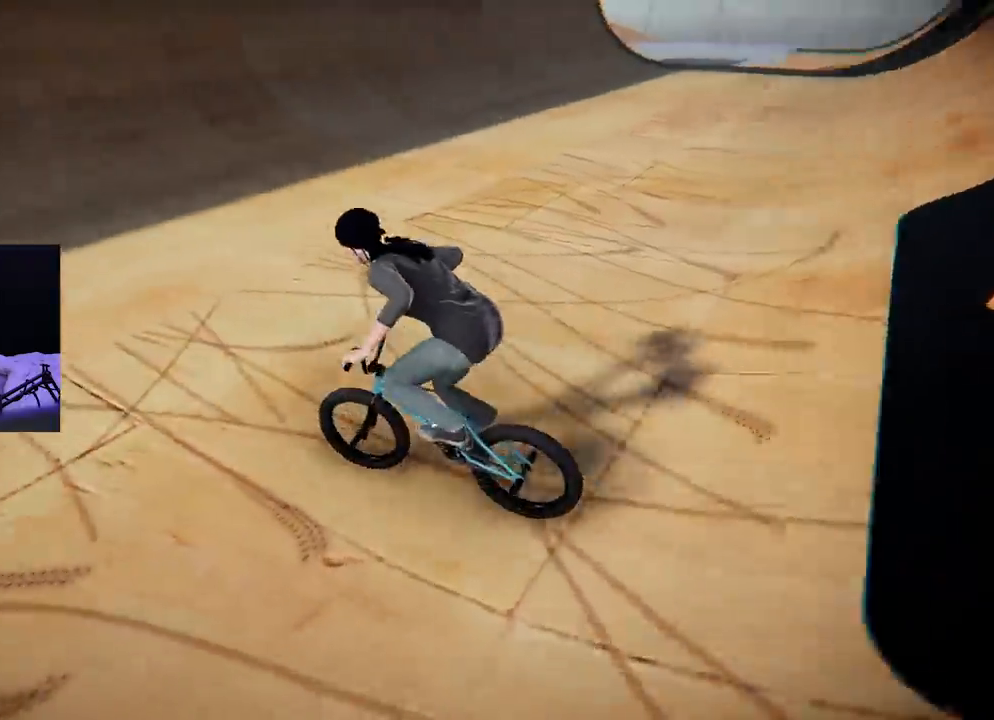
{"buttons": ["A"], "left_stick": "right", "right_stick": "center", "events": [[17, "left_stick", "center"], [151, "left_stick", "right"], [284, "left_stick", "center"], [451, "left_stick", "right"]]}
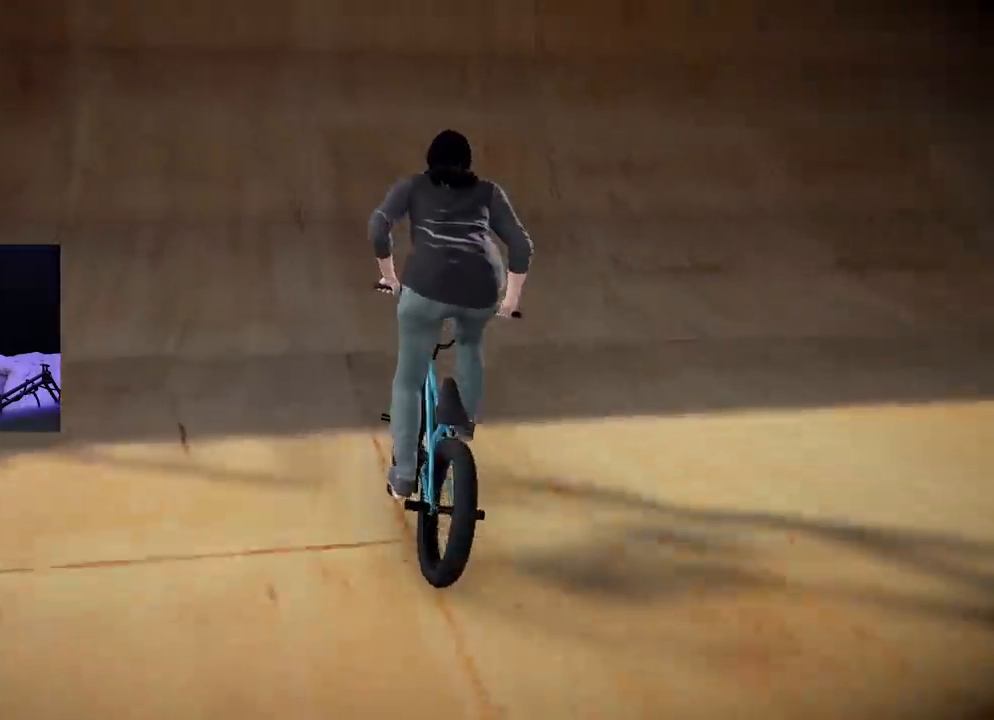
{"buttons": ["A"], "left_stick": "center", "right_stick": "center", "events": [[100, "left_stick", "center"], [233, "left_stick", "right"], [350, "left_stick", "center"]]}
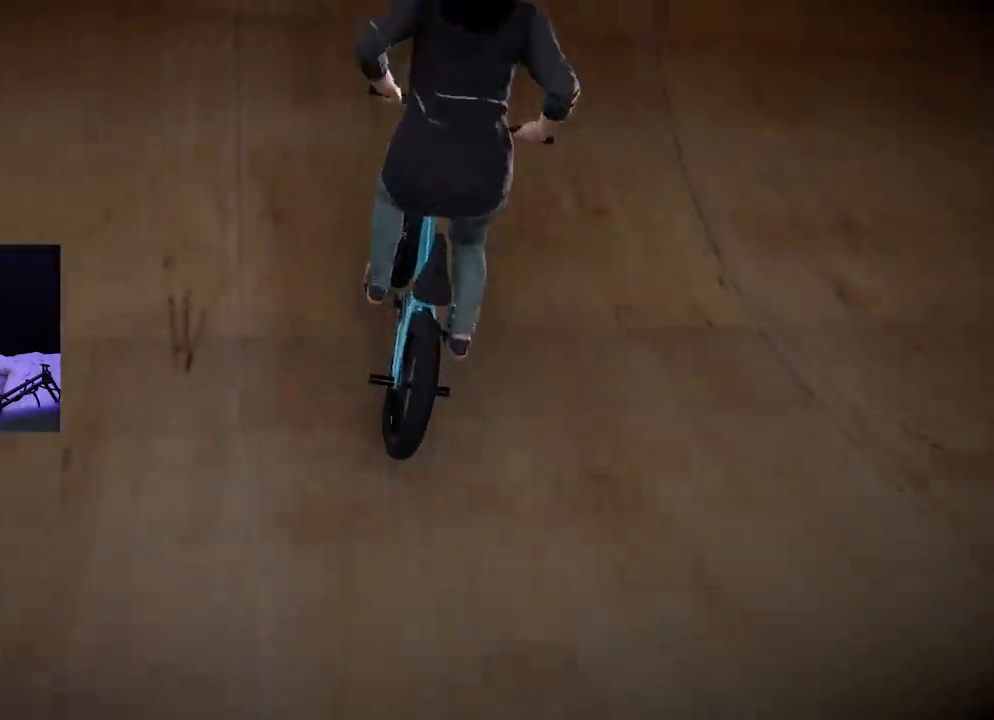
{"buttons": [], "left_stick": "right", "right_stick": "center", "events": [[34, "A", "up"], [167, "right_stick", "down"], [284, "left_stick", "right"], [317, "right_stick", "center"]]}